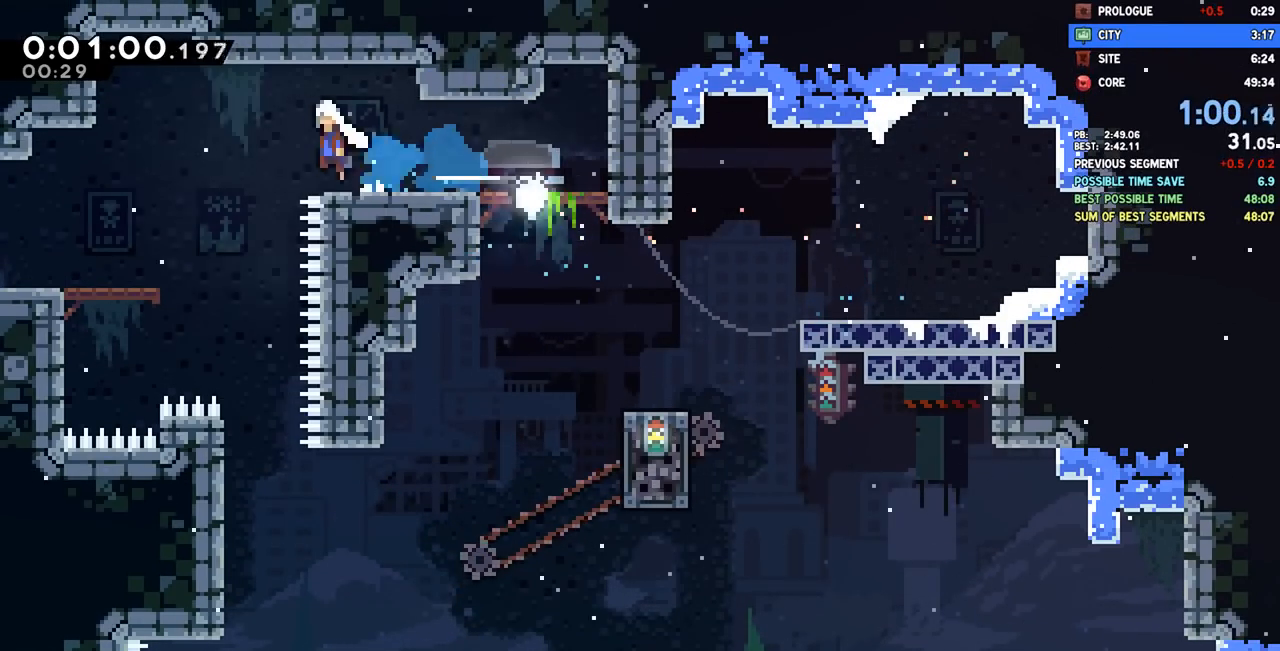
Gameplay with a controller (PlayStation layout); each line is a JSON object with the inputs held at the frame after it. "events" lists button and stick changes between this image and that frame as [ms after this image, input, new state], when the widget could be followed in between.
{"buttons": ["L1", "DPAD_DOWN", "DPAD_LEFT"], "left_stick": "center", "right_stick": "center", "events": [[117, "CROSS", "up"], [183, "SQUARE", "down"], [300, "SQUARE", "up"], [500, "L1", "down"]]}
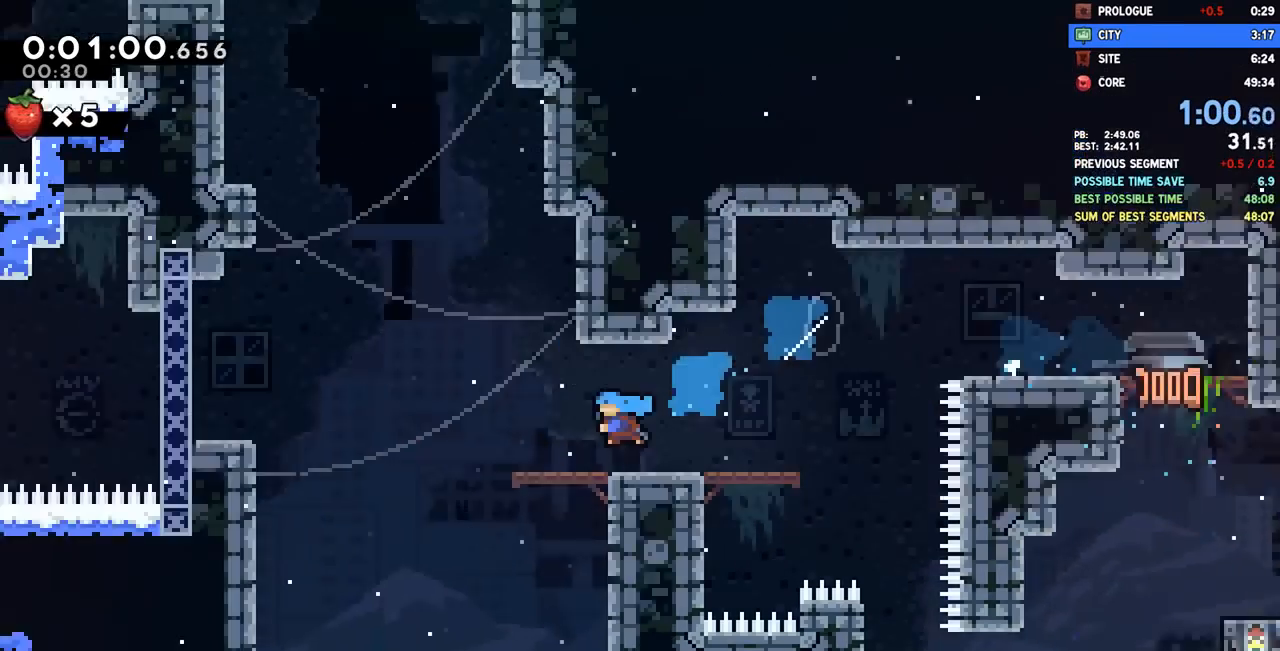
{"buttons": ["DPAD_DOWN", "DPAD_LEFT"], "left_stick": "center", "right_stick": "center", "events": [[17, "L1", "up"]]}
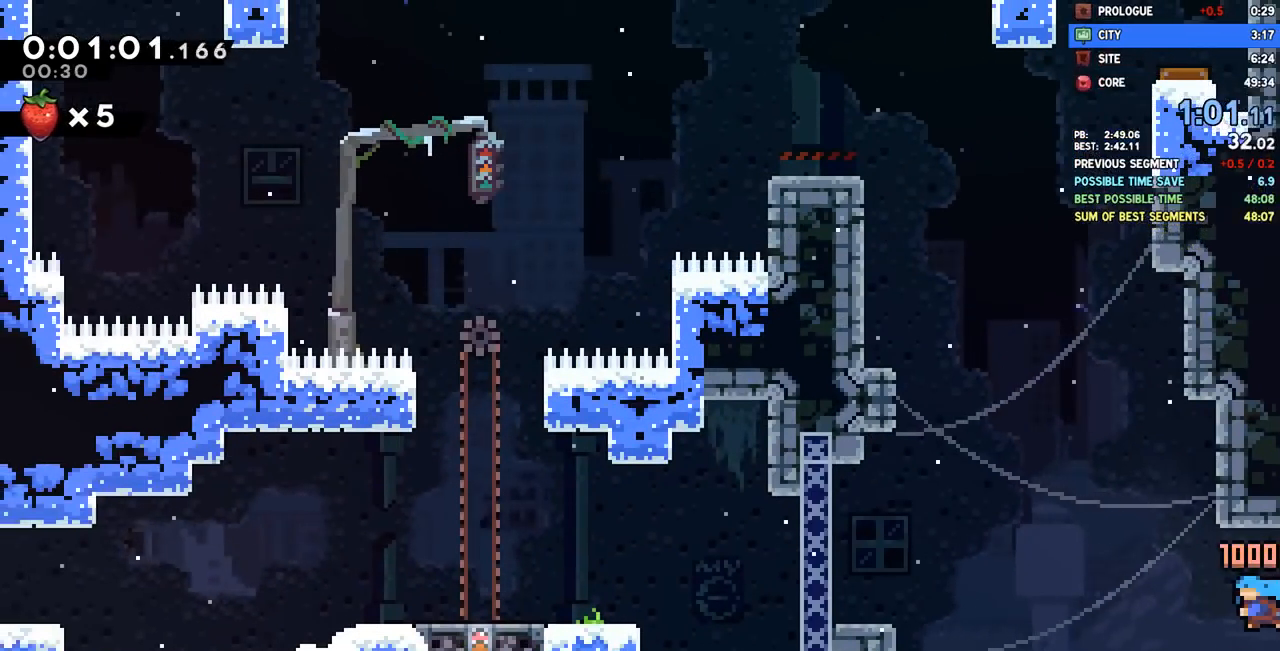
{"buttons": ["DPAD_UP"], "left_stick": "center", "right_stick": "center", "events": [[33, "DPAD_DOWN", "up"], [100, "CROSS", "down"], [300, "CROSS", "up"], [317, "DPAD_LEFT", "up"], [333, "DPAD_UP", "down"], [333, "SQUARE", "down"], [450, "SQUARE", "up"]]}
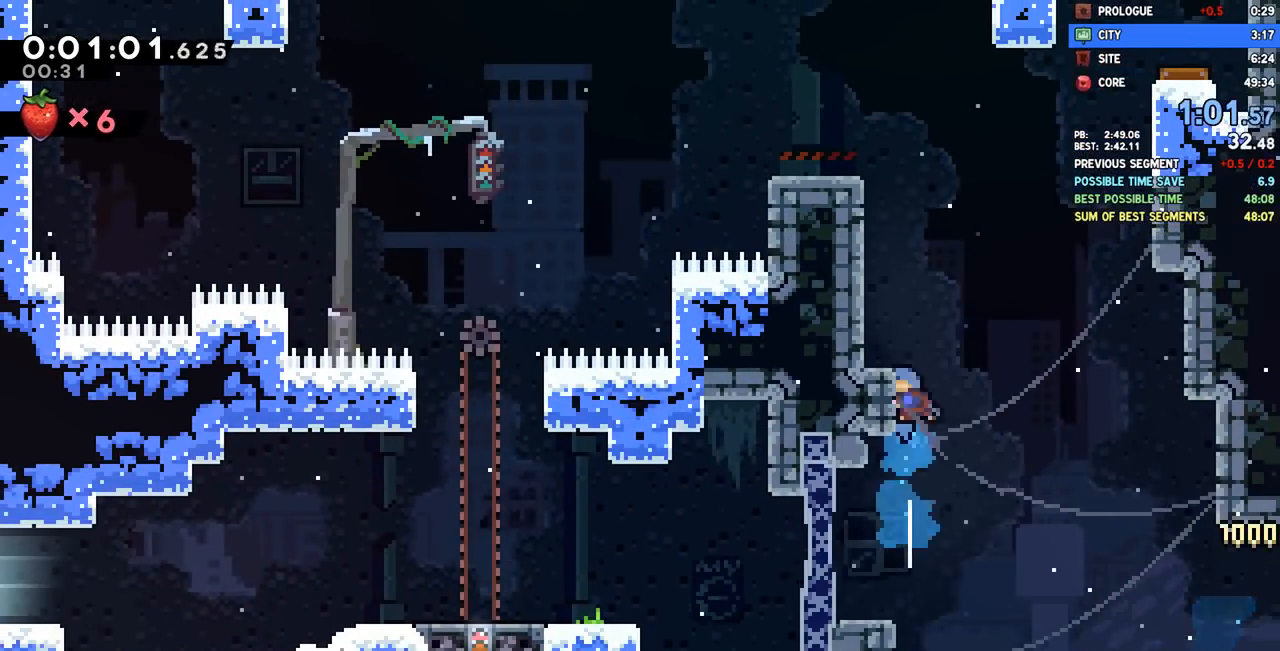
{"buttons": ["CROSS", "R1", "R2", "DPAD_RIGHT"], "left_stick": "center", "right_stick": "center", "events": [[33, "DPAD_RIGHT", "down"], [67, "CROSS", "down"], [67, "DPAD_UP", "up"], [100, "L1", "down"], [167, "L1", "up"], [433, "CROSS", "up"], [450, "R2", "down"], [467, "R1", "down"], [483, "CROSS", "down"]]}
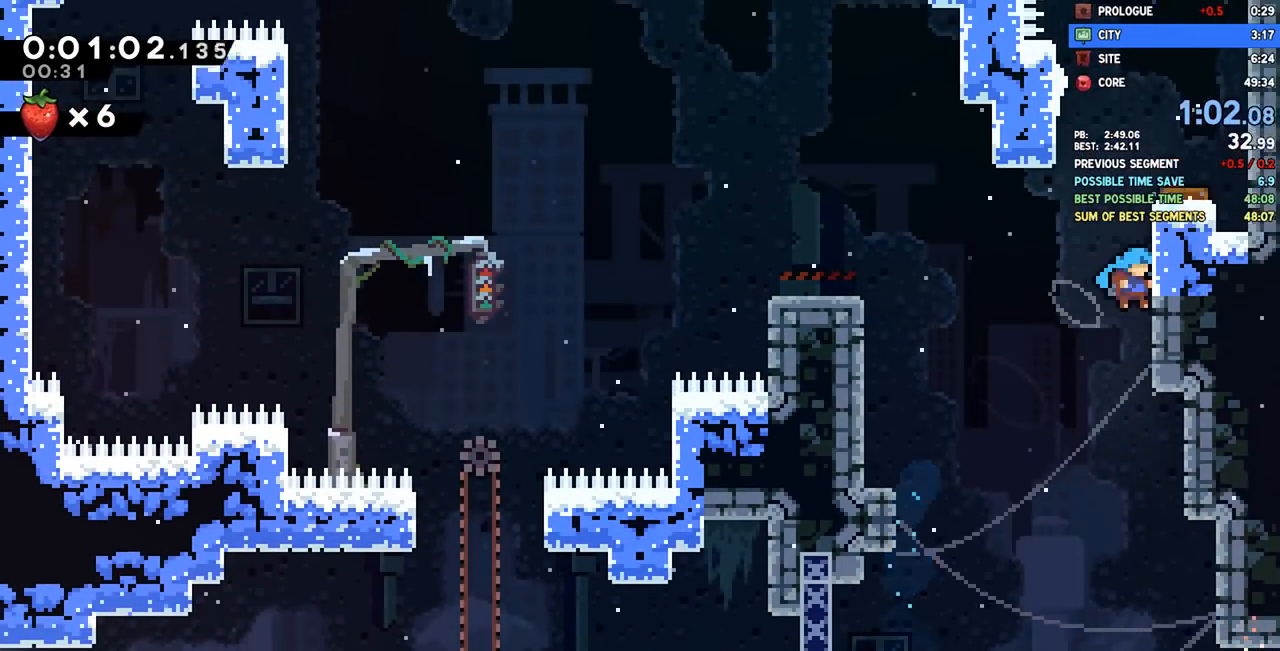
{"buttons": [], "left_stick": "center", "right_stick": "center", "events": [[83, "R1", "up"], [100, "CROSS", "up"], [150, "CROSS", "down"], [317, "CROSS", "up"], [317, "R2", "up"], [367, "DPAD_RIGHT", "up"]]}
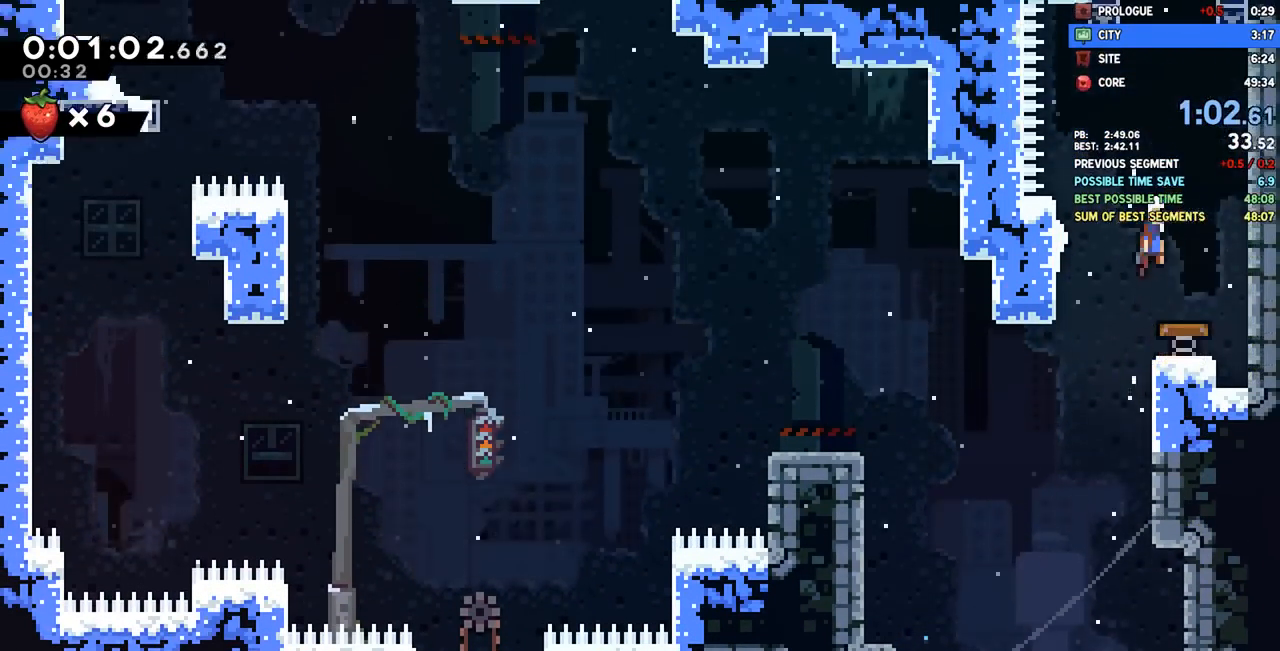
{"buttons": ["CROSS"], "left_stick": "center", "right_stick": "center"}
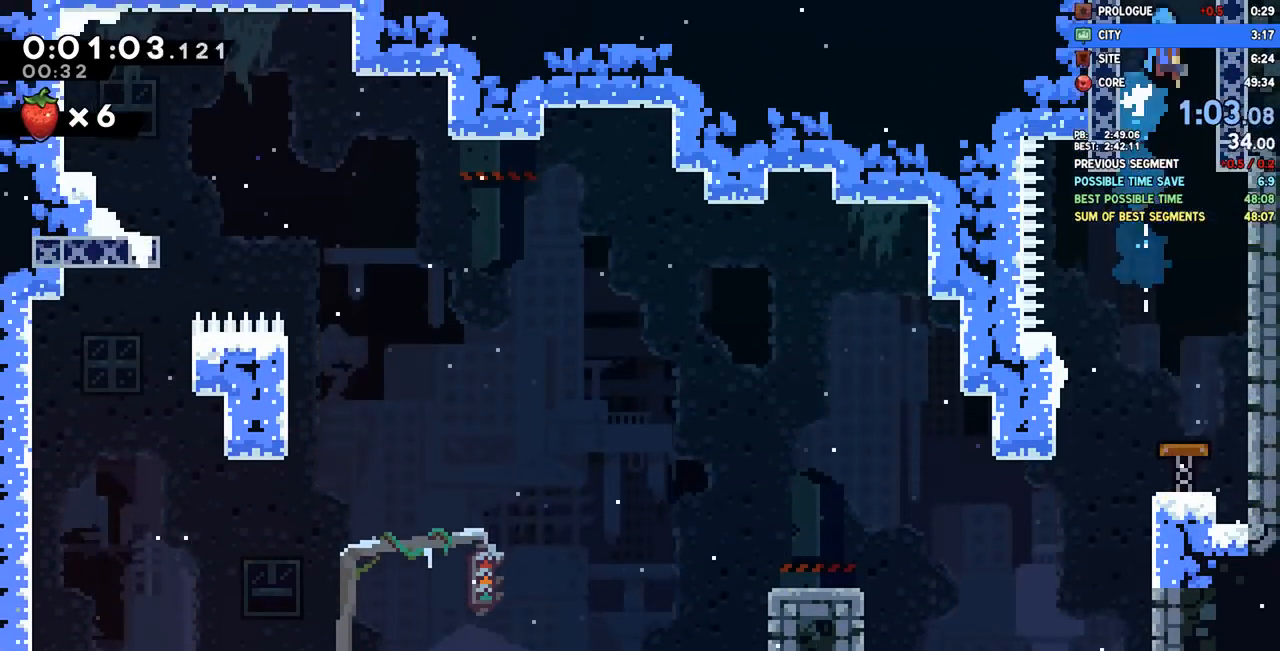
{"buttons": [], "left_stick": "center", "right_stick": "center"}
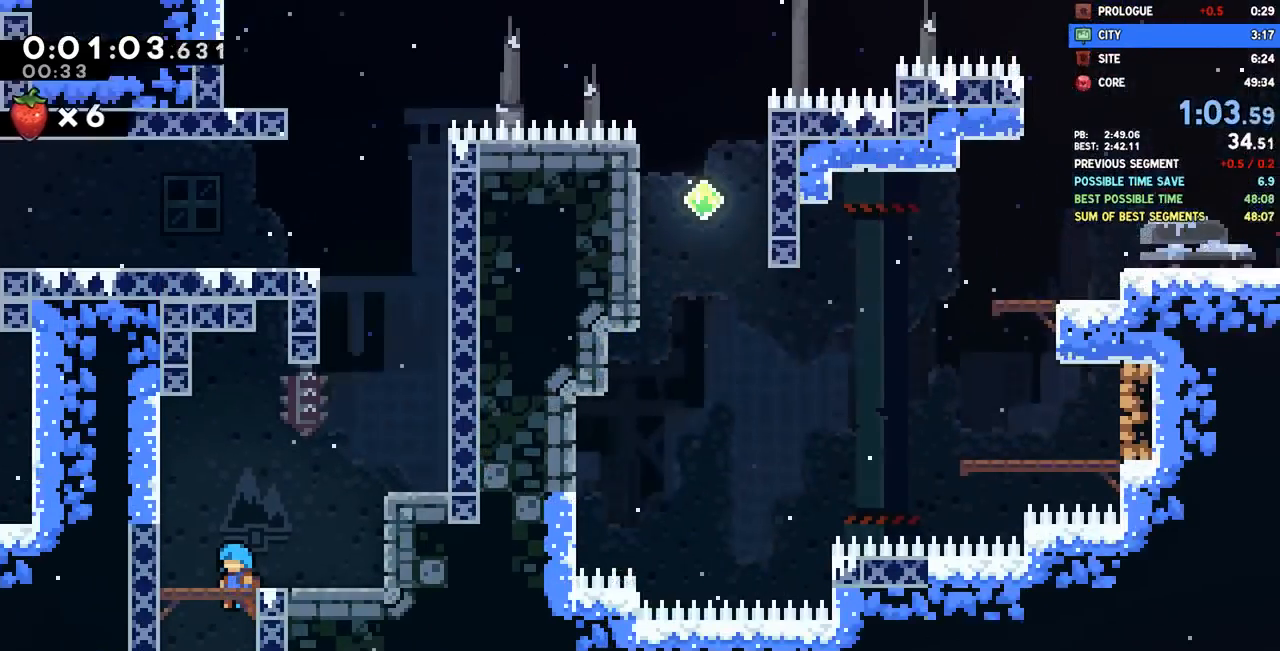
{"buttons": ["CROSS", "R2", "DPAD_RIGHT"], "left_stick": "center", "right_stick": "center", "events": [[33, "DPAD_RIGHT", "down"], [317, "R2", "down"], [333, "CROSS", "down"]]}
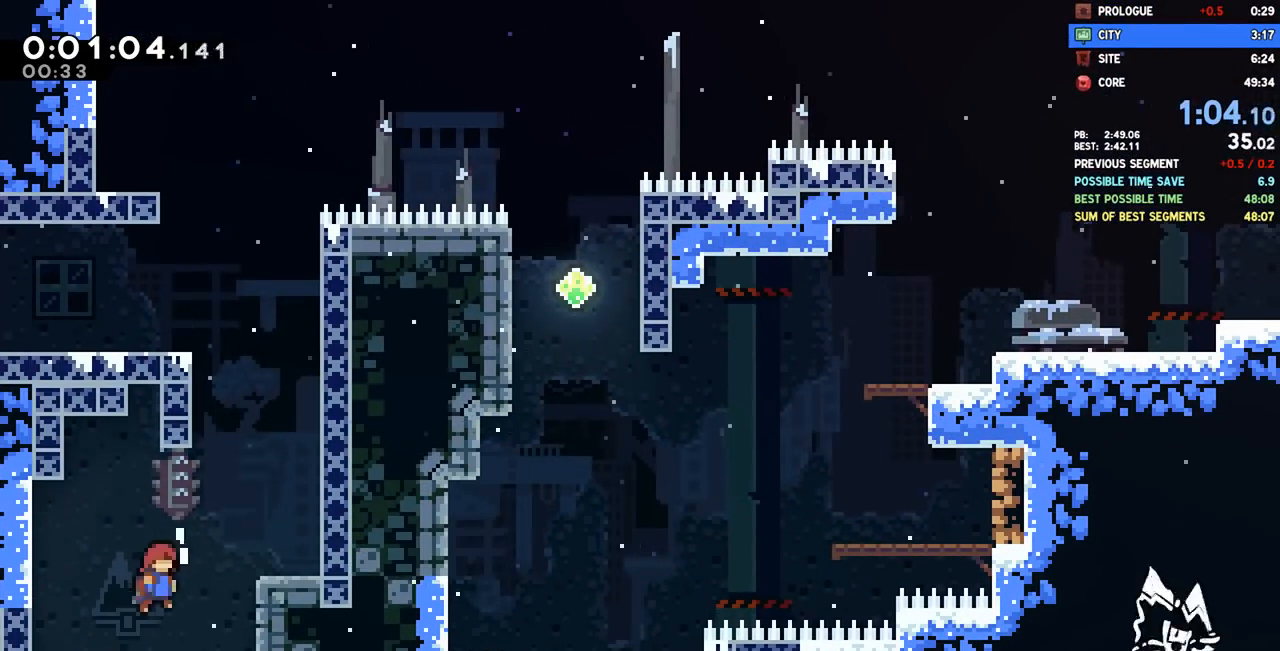
{"buttons": ["CROSS", "R2", "DPAD_LEFT"], "left_stick": "center", "right_stick": "center", "events": [[117, "CROSS", "up"], [117, "R2", "up"], [133, "DPAD_UP", "down"], [150, "DPAD_RIGHT", "up"], [167, "SQUARE", "down"], [333, "DPAD_LEFT", "down"], [333, "SQUARE", "up"], [350, "DPAD_UP", "up"], [417, "R2", "down"], [450, "CROSS", "down"]]}
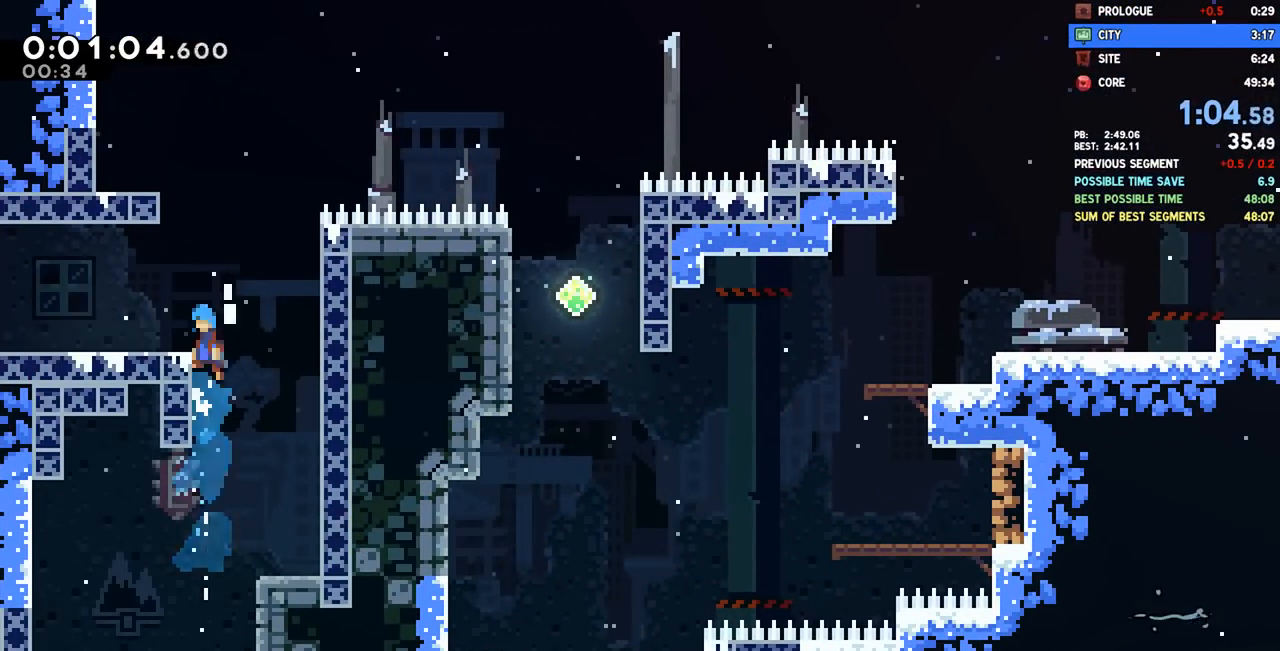
{"buttons": ["DPAD_DOWN", "DPAD_LEFT"], "left_stick": "center", "right_stick": "center", "events": [[100, "R2", "up"], [133, "CROSS", "up"], [167, "DPAD_DOWN", "down"], [417, "SQUARE", "down"], [450, "CROSS", "down"], [483, "SQUARE", "up"], [500, "CROSS", "up"]]}
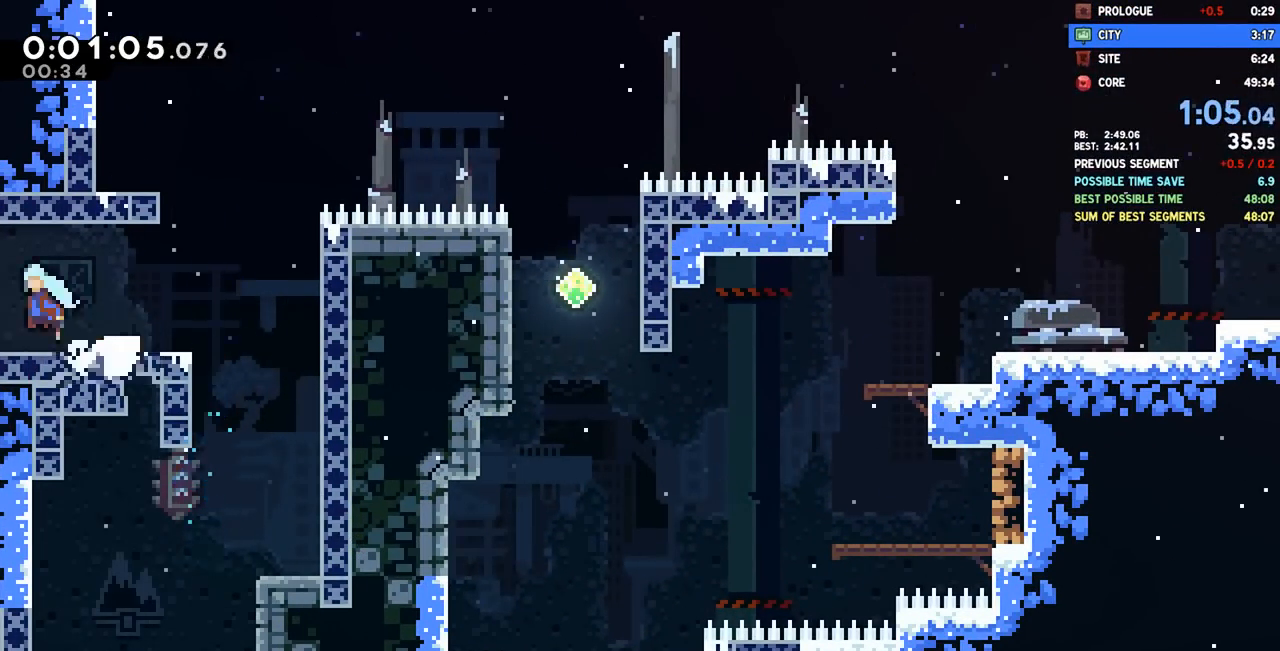
{"buttons": ["DPAD_DOWN", "DPAD_LEFT"], "left_stick": "center", "right_stick": "center", "events": []}
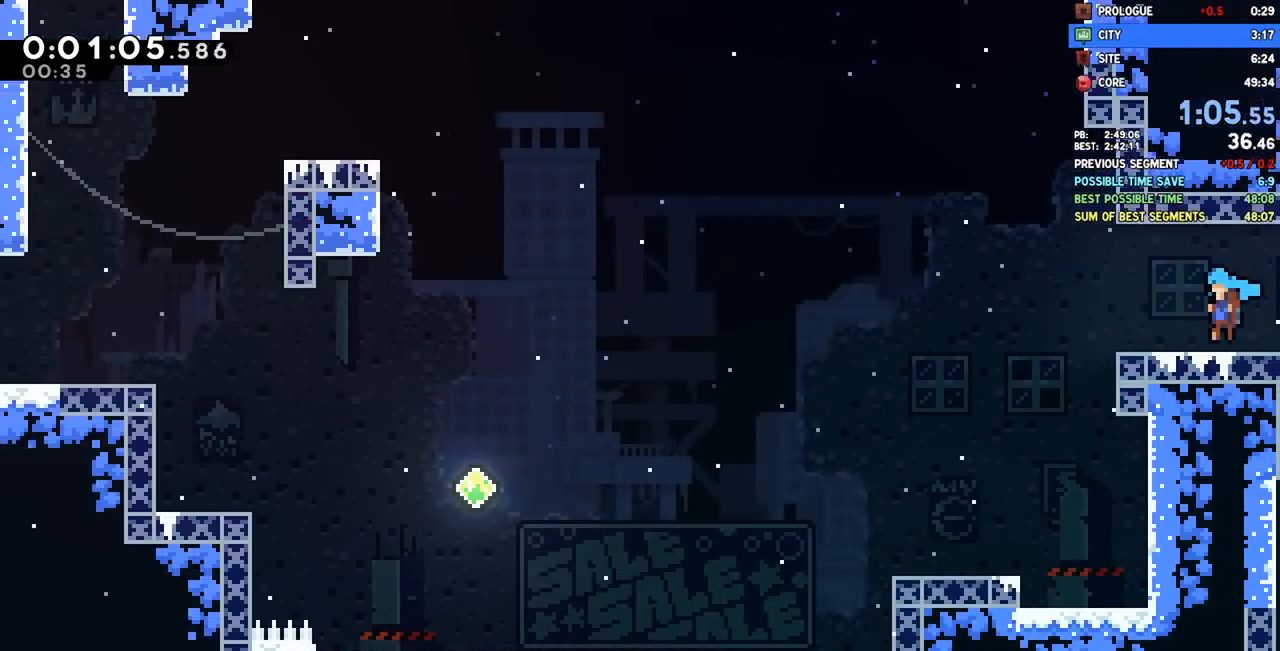
{"buttons": ["CROSS", "DPAD_LEFT"], "left_stick": "center", "right_stick": "center", "events": [[100, "DPAD_DOWN", "up"], [383, "CROSS", "down"]]}
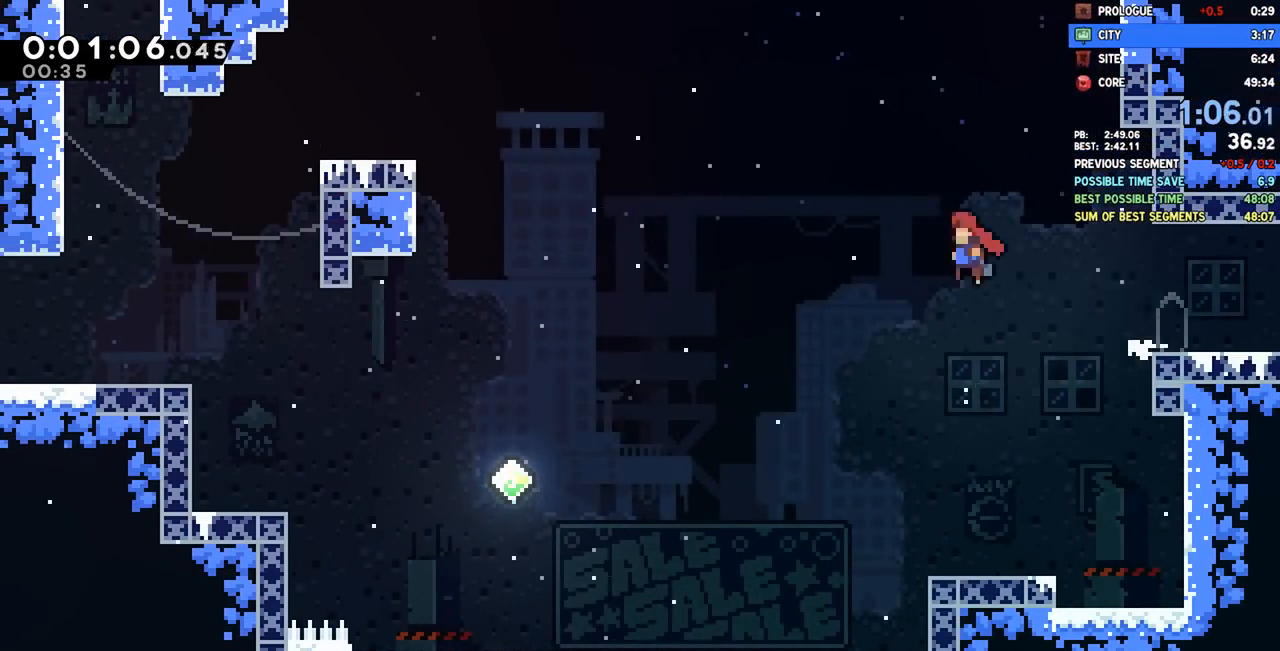
{"buttons": ["SQUARE", "DPAD_UP", "DPAD_LEFT"], "left_stick": "center", "right_stick": "center", "events": [[317, "DPAD_UP", "down"], [333, "CROSS", "up"], [400, "SQUARE", "down"]]}
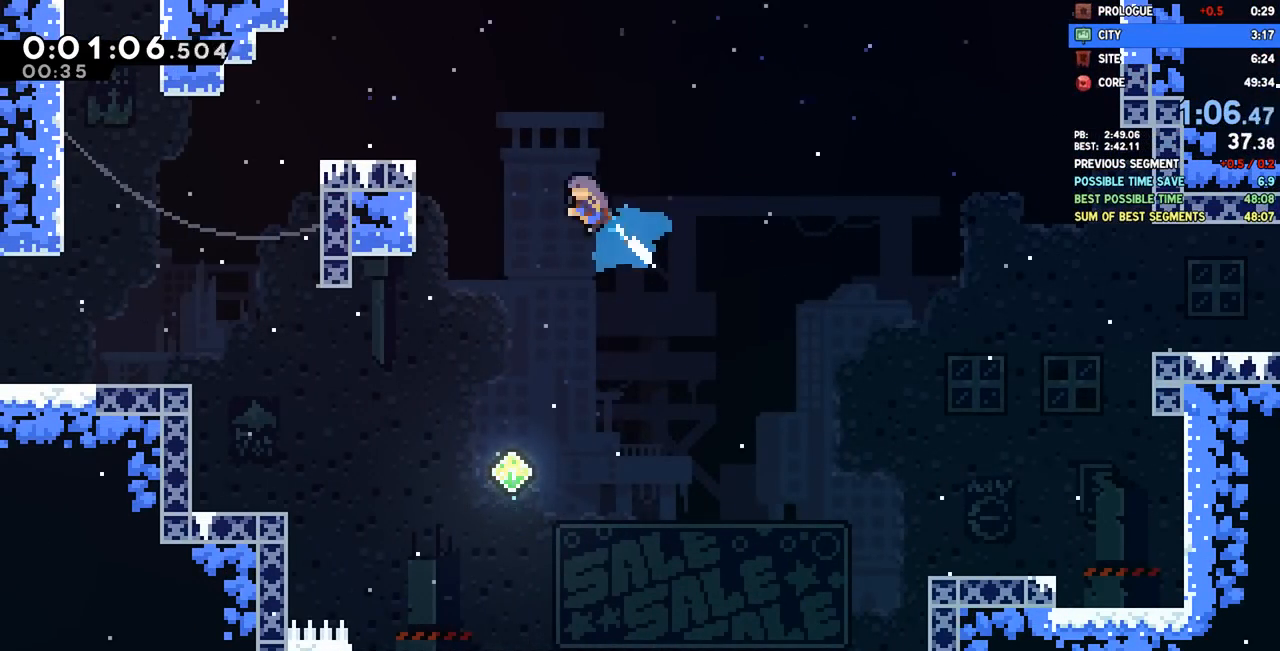
{"buttons": ["DPAD_DOWN", "DPAD_LEFT"], "left_stick": "center", "right_stick": "center", "events": [[67, "SQUARE", "up"], [100, "DPAD_UP", "up"], [167, "DPAD_DOWN", "down"], [400, "SQUARE", "down"], [500, "SQUARE", "up"]]}
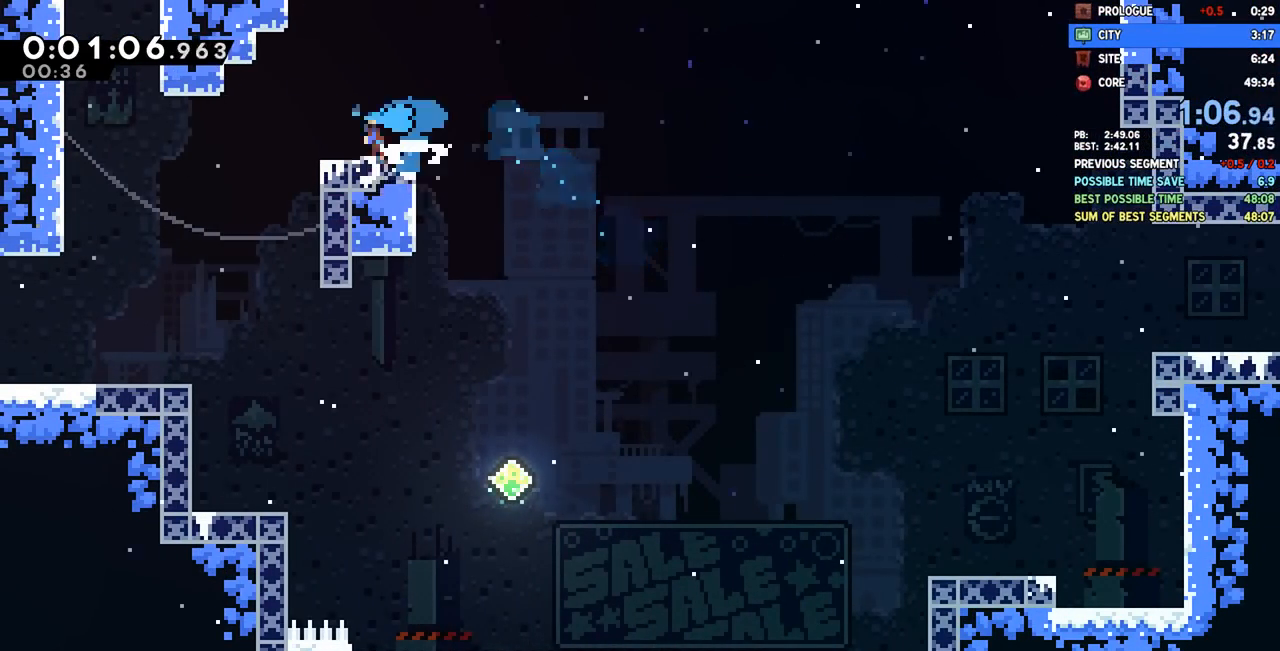
{"buttons": ["L1"], "left_stick": "center", "right_stick": "center", "events": [[117, "CROSS", "down"], [167, "CROSS", "up"], [167, "DPAD_DOWN", "up"], [217, "DPAD_LEFT", "up"], [217, "DPAD_UP", "down"], [250, "SQUARE", "down"], [350, "SQUARE", "up"], [400, "DPAD_UP", "up"], [500, "L1", "down"]]}
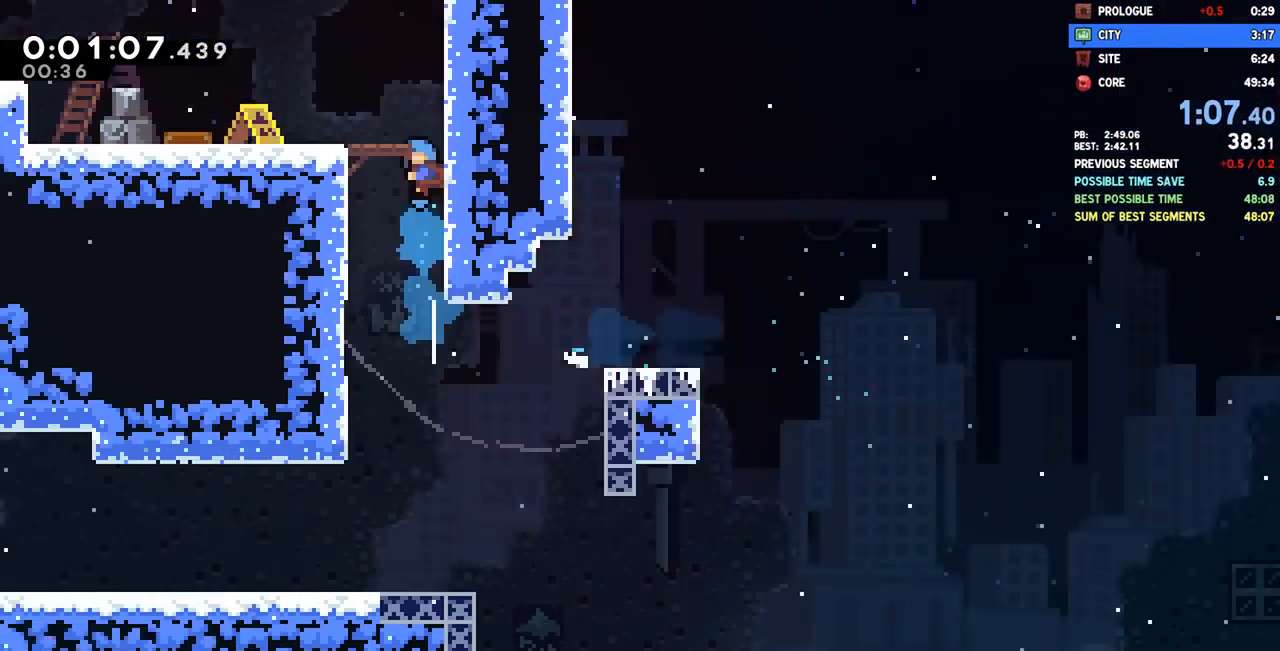
{"buttons": [], "left_stick": "center", "right_stick": "center"}
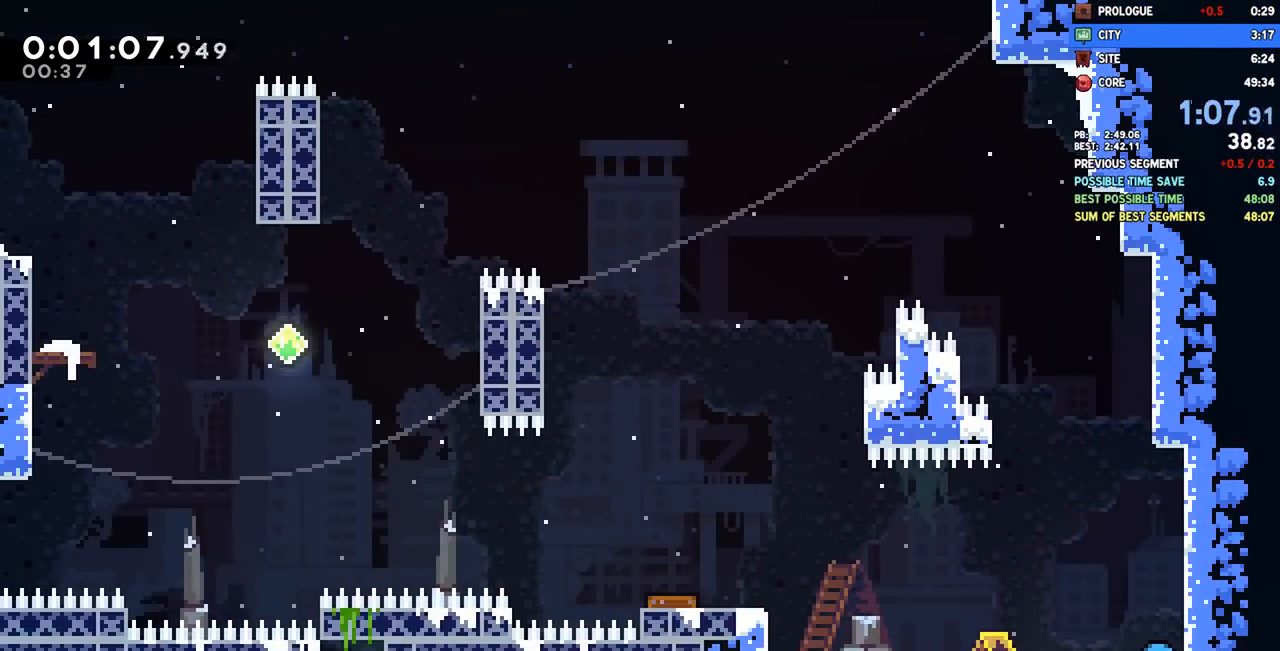
{"buttons": ["CROSS", "DPAD_LEFT"], "left_stick": "center", "right_stick": "center", "events": [[83, "DPAD_LEFT", "down"], [100, "DPAD_DOWN", "down"], [300, "SQUARE", "down"], [400, "SQUARE", "up"], [467, "DPAD_DOWN", "up"], [500, "CROSS", "down"]]}
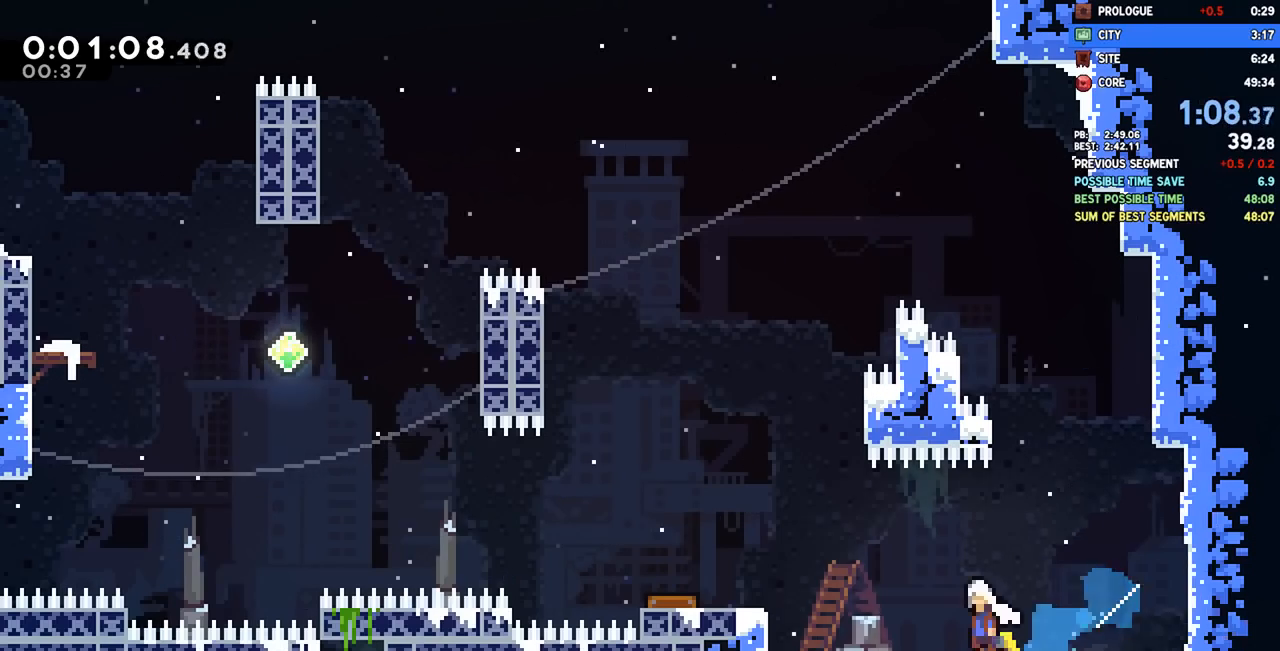
{"buttons": ["CROSS", "R1", "R2", "DPAD_LEFT"], "left_stick": "center", "right_stick": "center"}
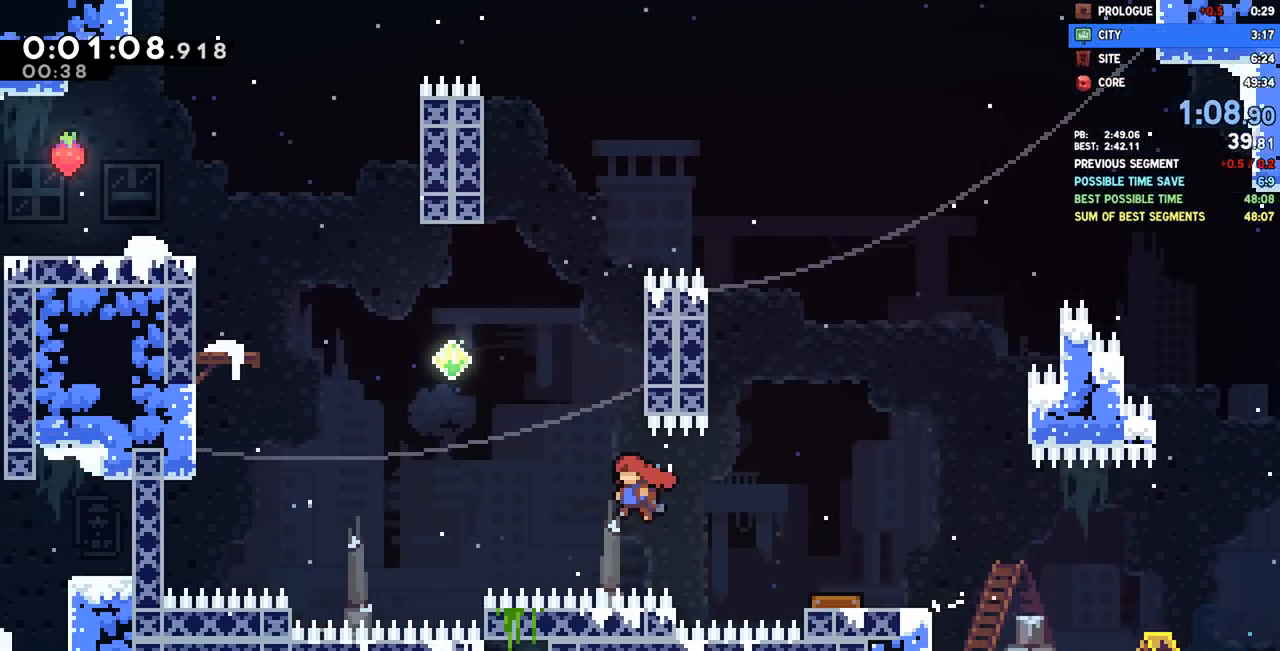
{"buttons": ["L1", "DPAD_UP", "DPAD_LEFT"], "left_stick": "center", "right_stick": "center", "events": [[17, "CROSS", "up"], [17, "R1", "up"], [33, "R2", "up"], [50, "L1", "down"], [67, "DPAD_UP", "down"], [83, "SQUARE", "down"], [133, "L1", "up"], [200, "SQUARE", "up"], [417, "SQUARE", "down"], [483, "L1", "down"], [483, "SQUARE", "up"]]}
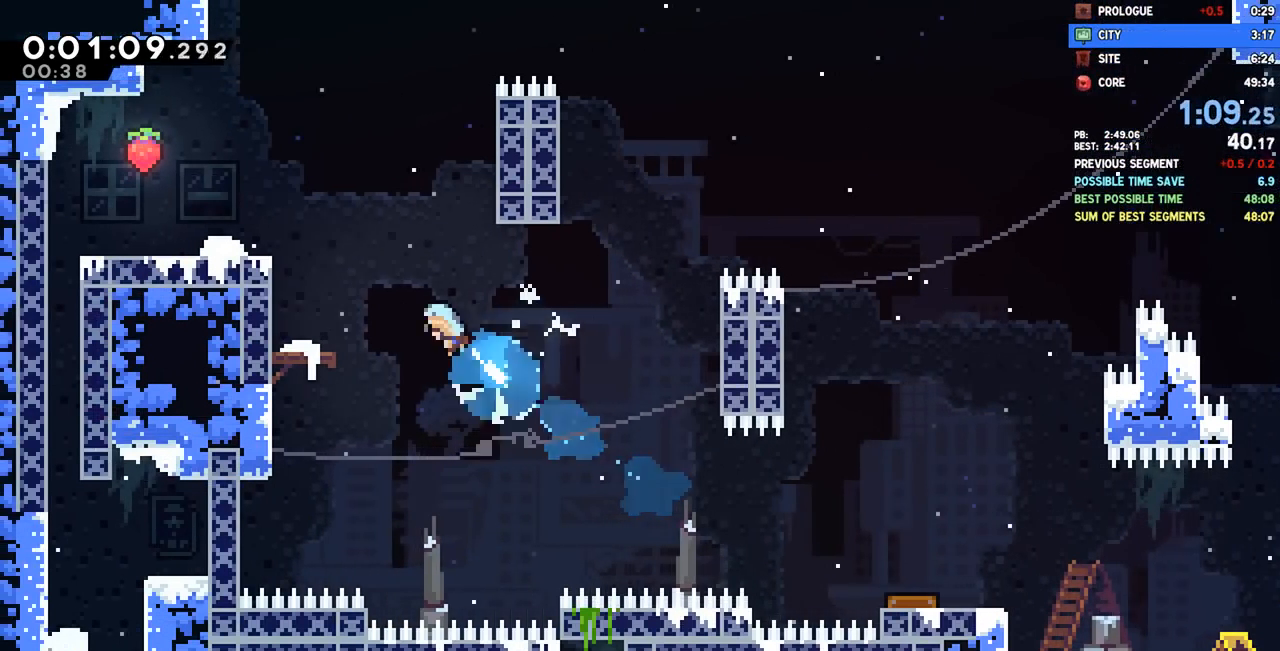
{"buttons": ["R1", "DPAD_LEFT"], "left_stick": "center", "right_stick": "center"}
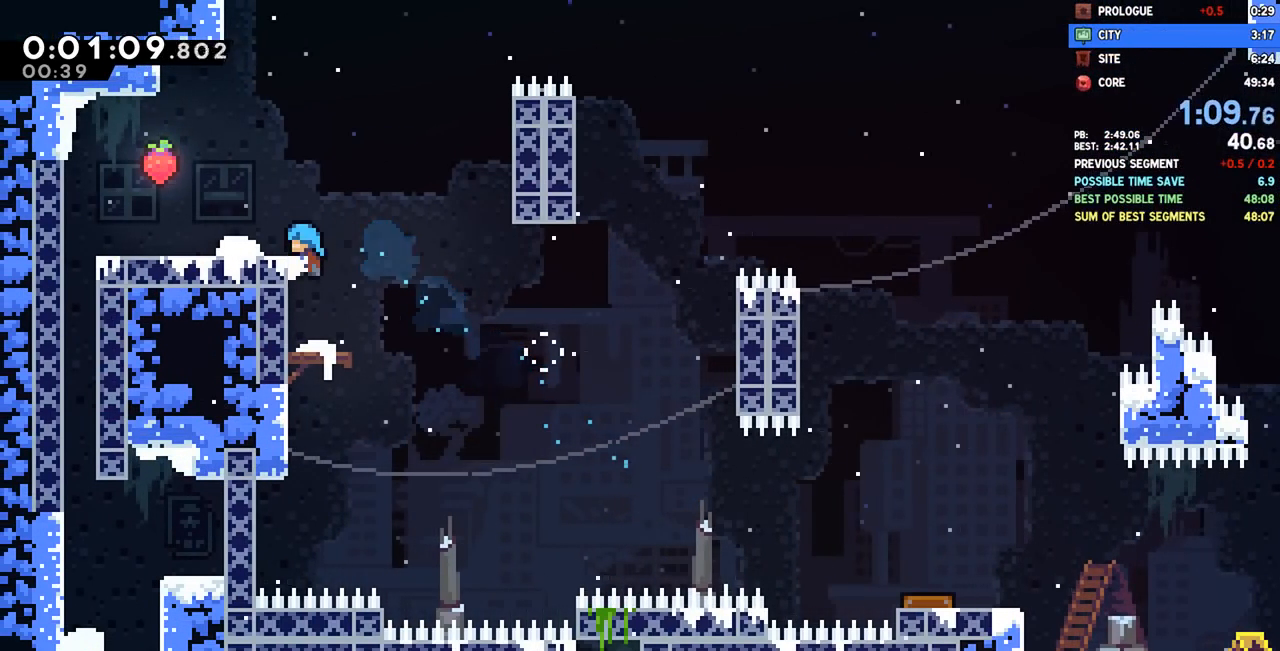
{"buttons": ["CROSS", "R1", "R2", "DPAD_LEFT"], "left_stick": "center", "right_stick": "center", "events": [[117, "CROSS", "down"], [183, "R2", "down"]]}
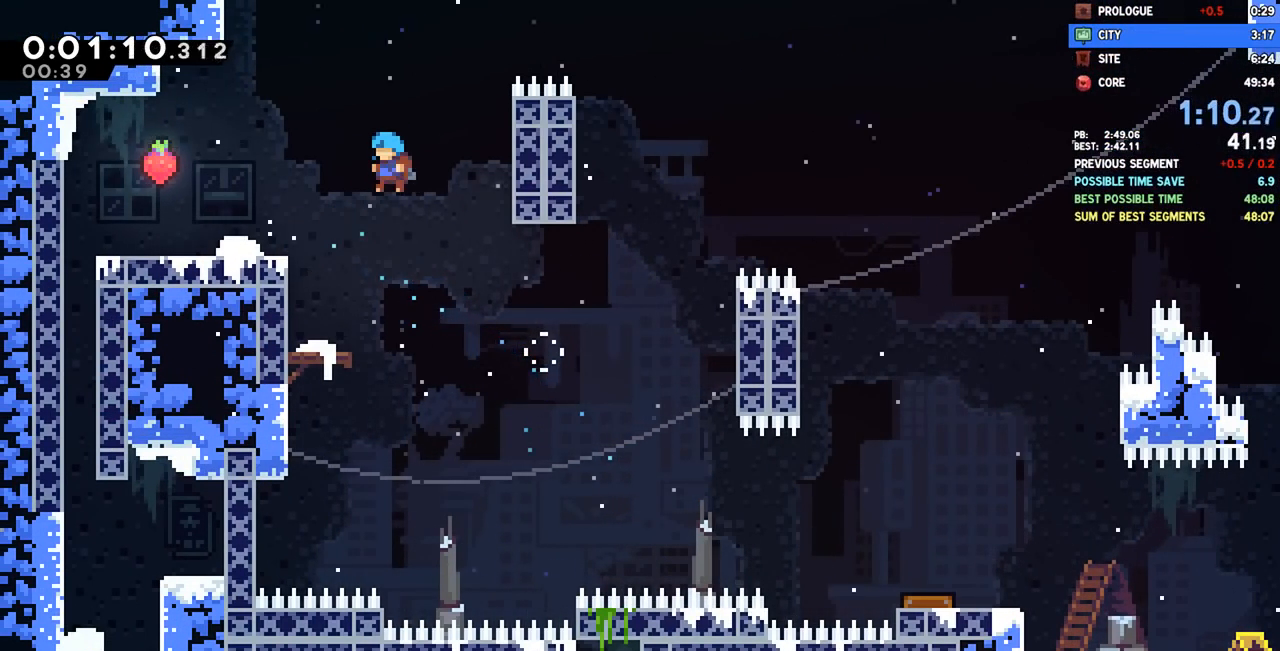
{"buttons": ["R1", "DPAD_LEFT"], "left_stick": "center", "right_stick": "center", "events": [[150, "CROSS", "up"], [283, "CROSS", "down"], [400, "CROSS", "up"], [400, "R2", "up"]]}
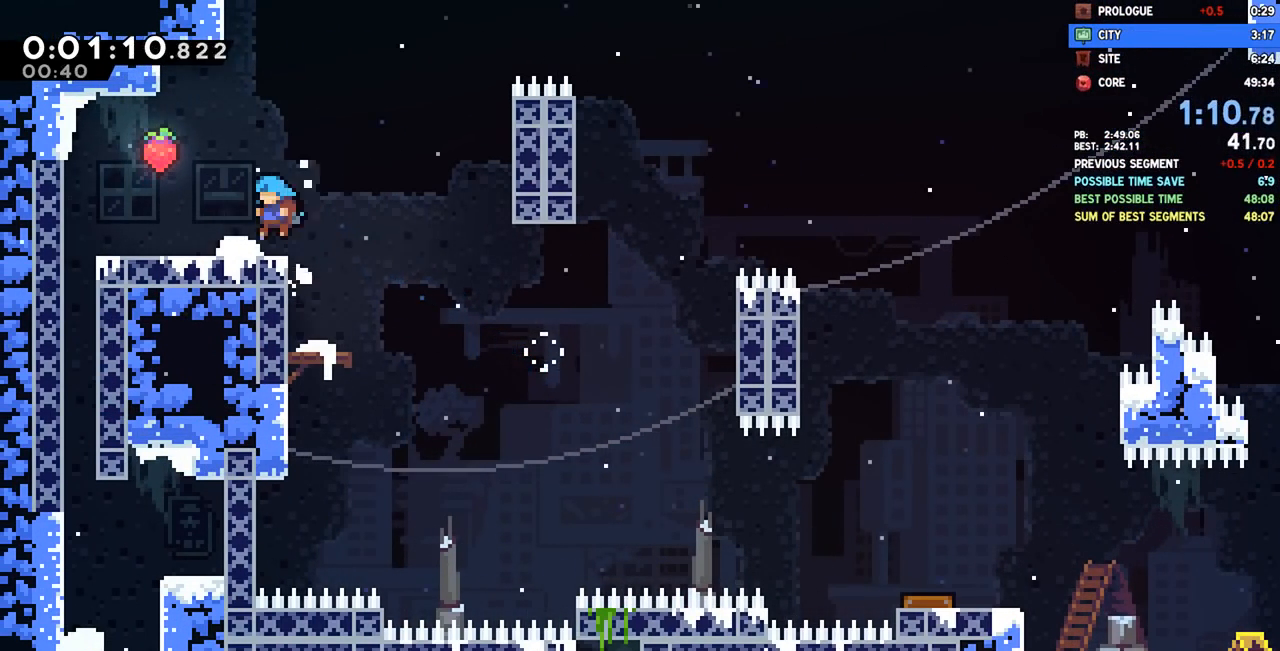
{"buttons": ["R1", "DPAD_DOWN"], "left_stick": "center", "right_stick": "center", "events": [[150, "CROSS", "down"], [250, "DPAD_DOWN", "down"], [250, "DPAD_LEFT", "up"], [267, "SQUARE", "down"], [283, "CROSS", "up"], [417, "SQUARE", "up"]]}
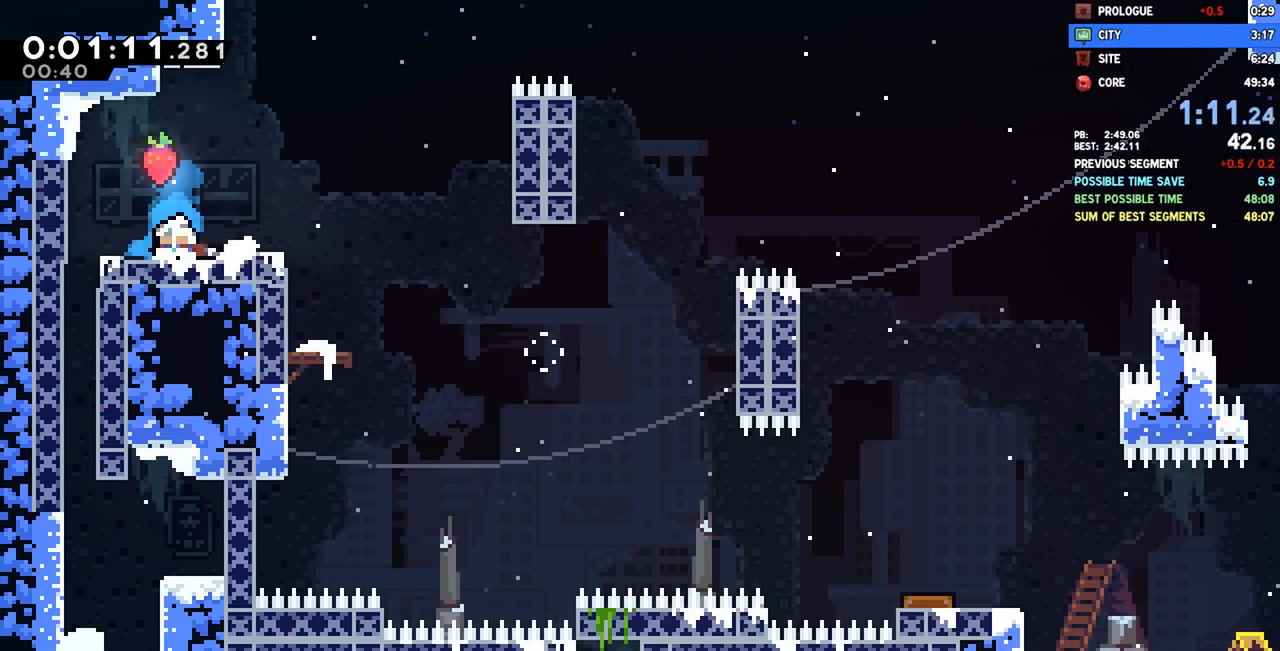
{"buttons": [], "left_stick": "center", "right_stick": "center", "events": [[233, "DPAD_DOWN", "up"], [300, "L2", "down"], [317, "L1", "down"], [400, "CROSS", "down"], [400, "L1", "up"], [417, "L2", "up"], [500, "CROSS", "up"], [500, "R1", "up"]]}
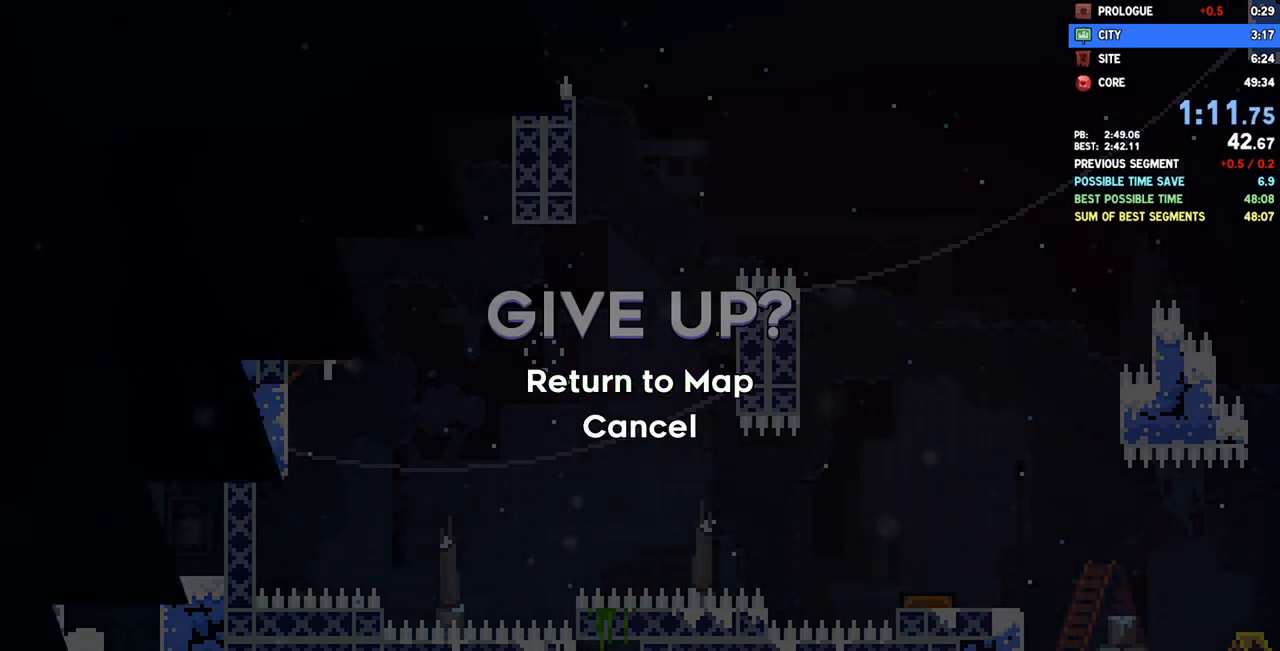
{"buttons": [], "left_stick": "center", "right_stick": "center", "events": [[167, "R1", "down"], [167, "R2", "down"], [300, "R1", "up"], [300, "R2", "up"], [367, "R1", "down"], [367, "R2", "down"], [467, "R1", "up"], [483, "R2", "up"]]}
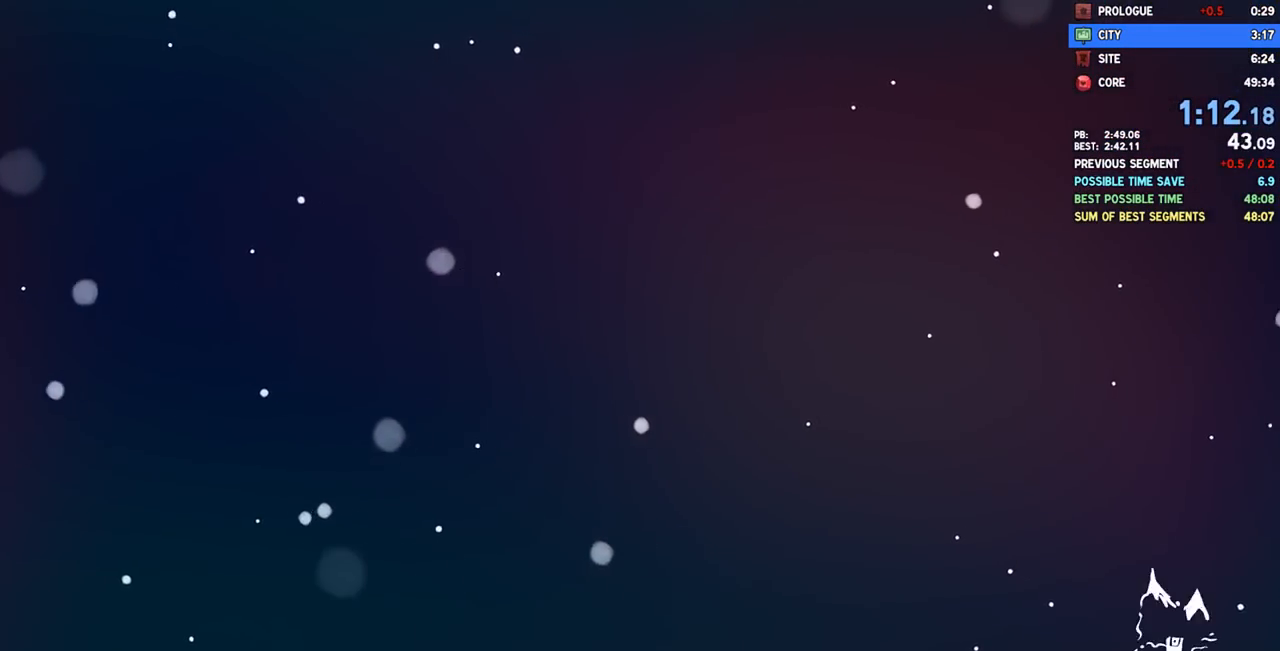
{"buttons": ["R1", "R2"], "left_stick": "center", "right_stick": "center", "events": [[17, "R1", "down"], [17, "R2", "down"], [150, "R2", "up"], [183, "R2", "down"], [400, "R1", "up"], [417, "R2", "up"], [467, "R2", "down"], [483, "R1", "down"]]}
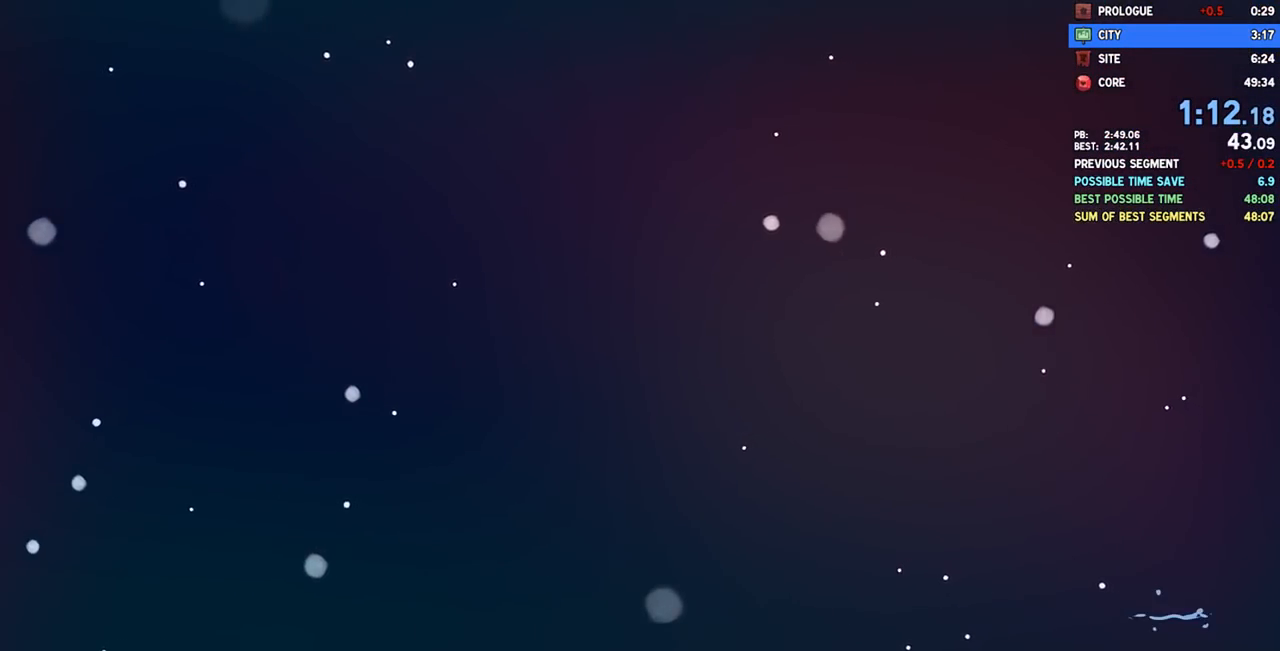
{"buttons": ["L1", "R1", "R2"], "left_stick": "center", "right_stick": "center", "events": [[100, "R1", "up"], [100, "R2", "up"], [150, "R1", "down"], [150, "R2", "down"], [200, "R1", "up"], [283, "R2", "up"], [317, "R2", "down"], [333, "R1", "down"], [450, "R1", "up"], [450, "R2", "up"], [467, "L1", "down"], [500, "R1", "down"], [500, "R2", "down"]]}
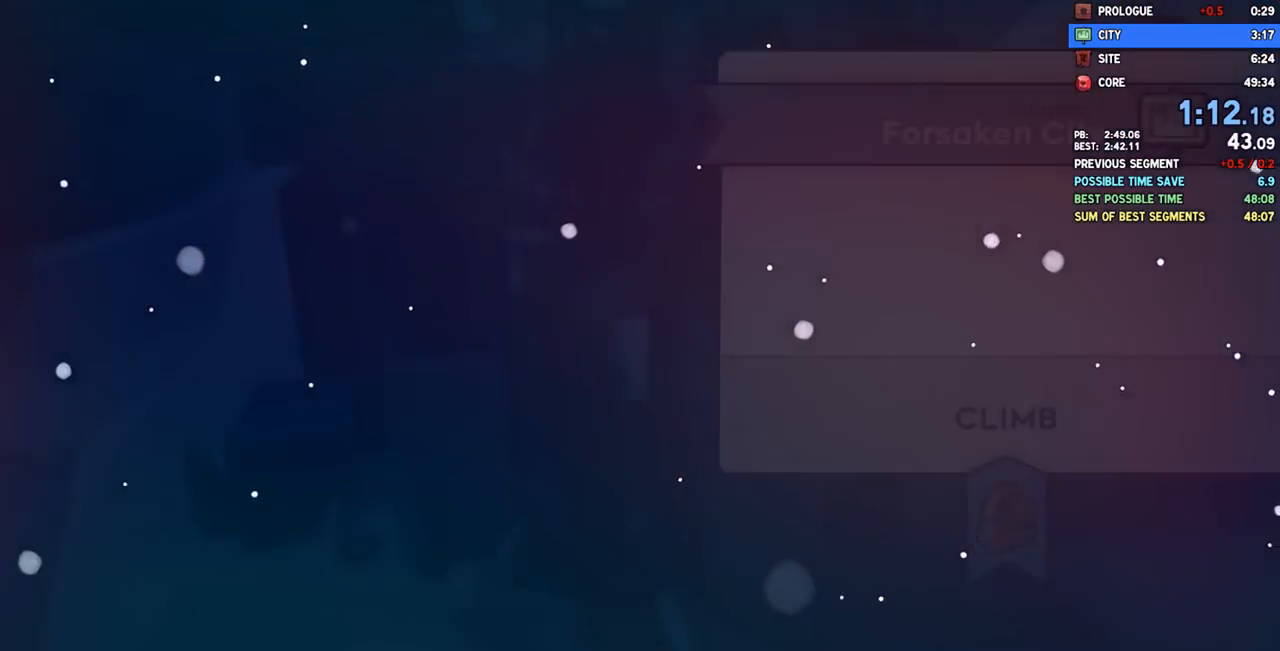
{"buttons": ["CROSS"], "left_stick": "down", "right_stick": "center", "events": [[17, "L1", "up"], [133, "R1", "up"], [133, "R2", "up"], [300, "CROSS", "down"], [383, "CROSS", "up"], [433, "CROSS", "down"], [483, "left_stick", "down"]]}
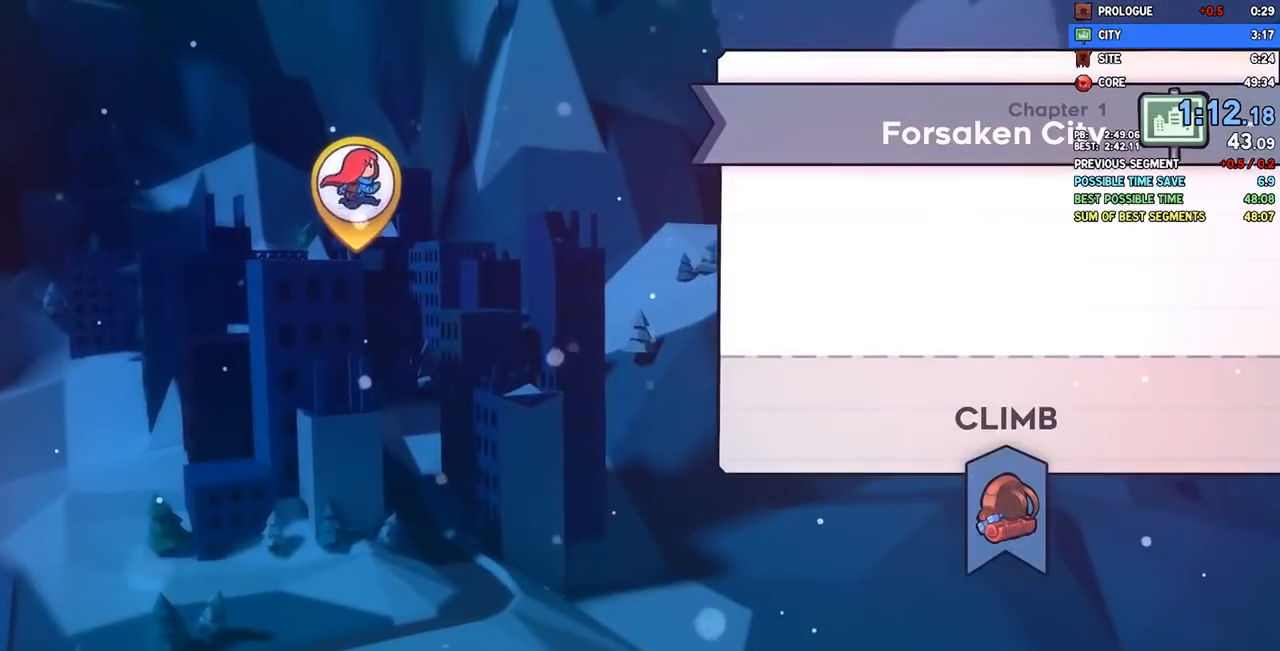
{"buttons": ["CROSS"], "left_stick": "center", "right_stick": "center", "events": [[17, "CROSS", "up"], [50, "left_stick", "center"], [67, "CROSS", "down"], [150, "CROSS", "up"], [200, "CROSS", "down"], [267, "CROSS", "up"], [333, "CROSS", "down"], [400, "CROSS", "up"], [450, "CROSS", "down"]]}